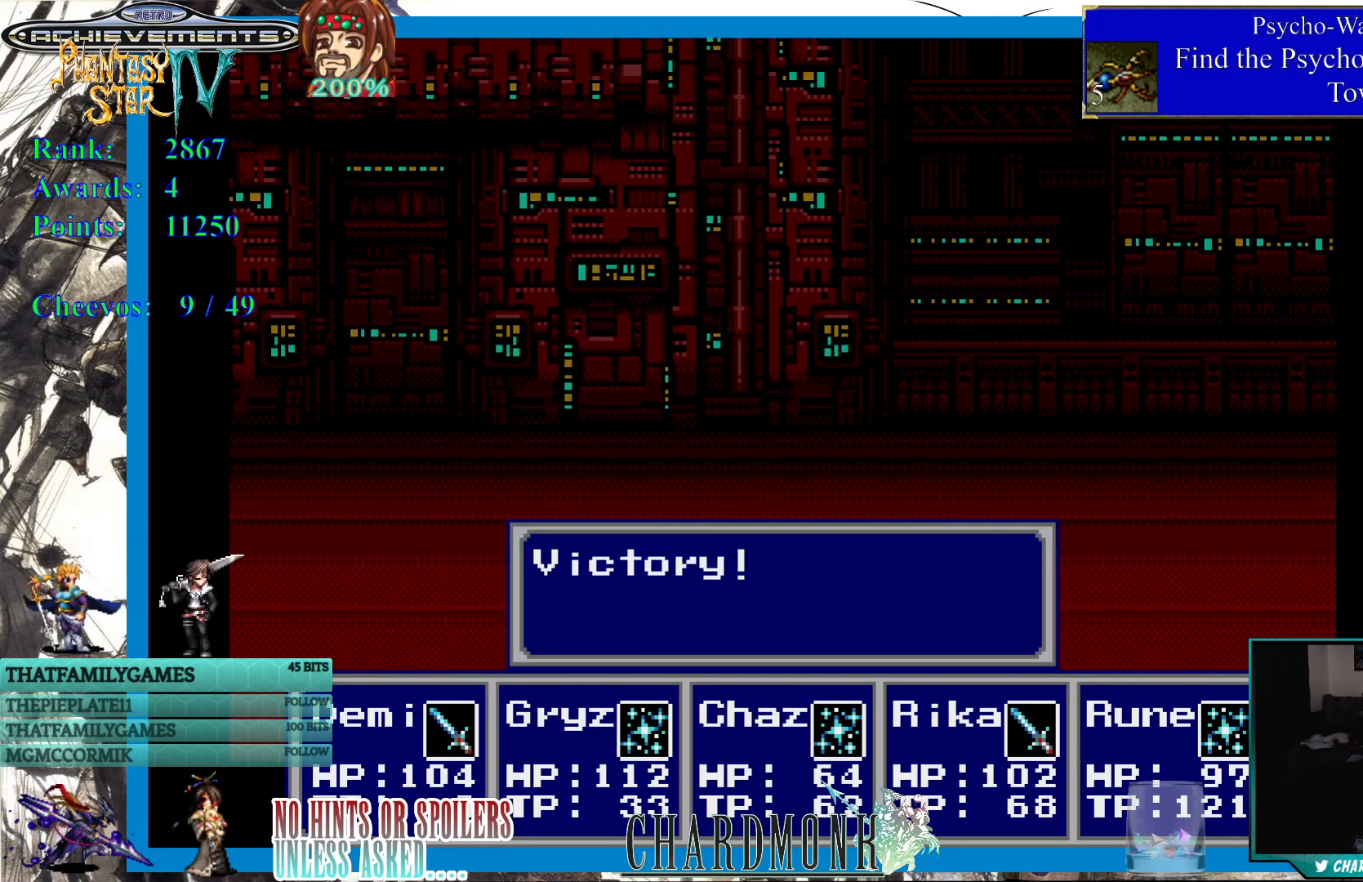
Gameplay with a controller (PlayStation layout); each line is a JSON object with the inputs held at the frame after it. "events" lists button and stick changes between this image and that frame as [ms after this image, input, new state], when the widget could be followed in between.
{"buttons": ["CIRCLE"], "left_stick": "center", "right_stick": "center", "events": [[367, "CIRCLE", "down"]]}
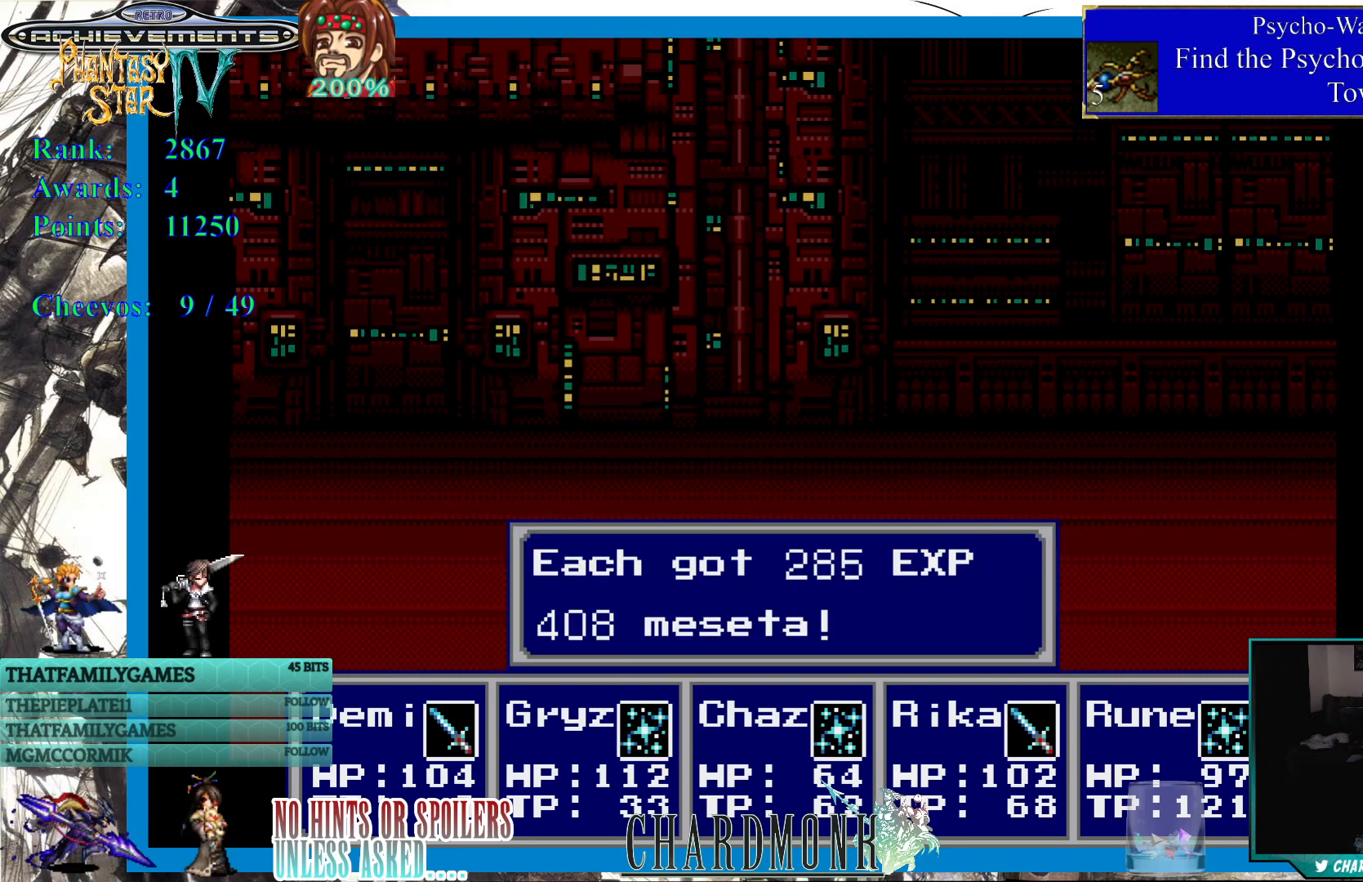
{"buttons": [], "left_stick": "center", "right_stick": "center", "events": [[17, "CIRCLE", "up"], [283, "CIRCLE", "down"], [383, "CIRCLE", "up"]]}
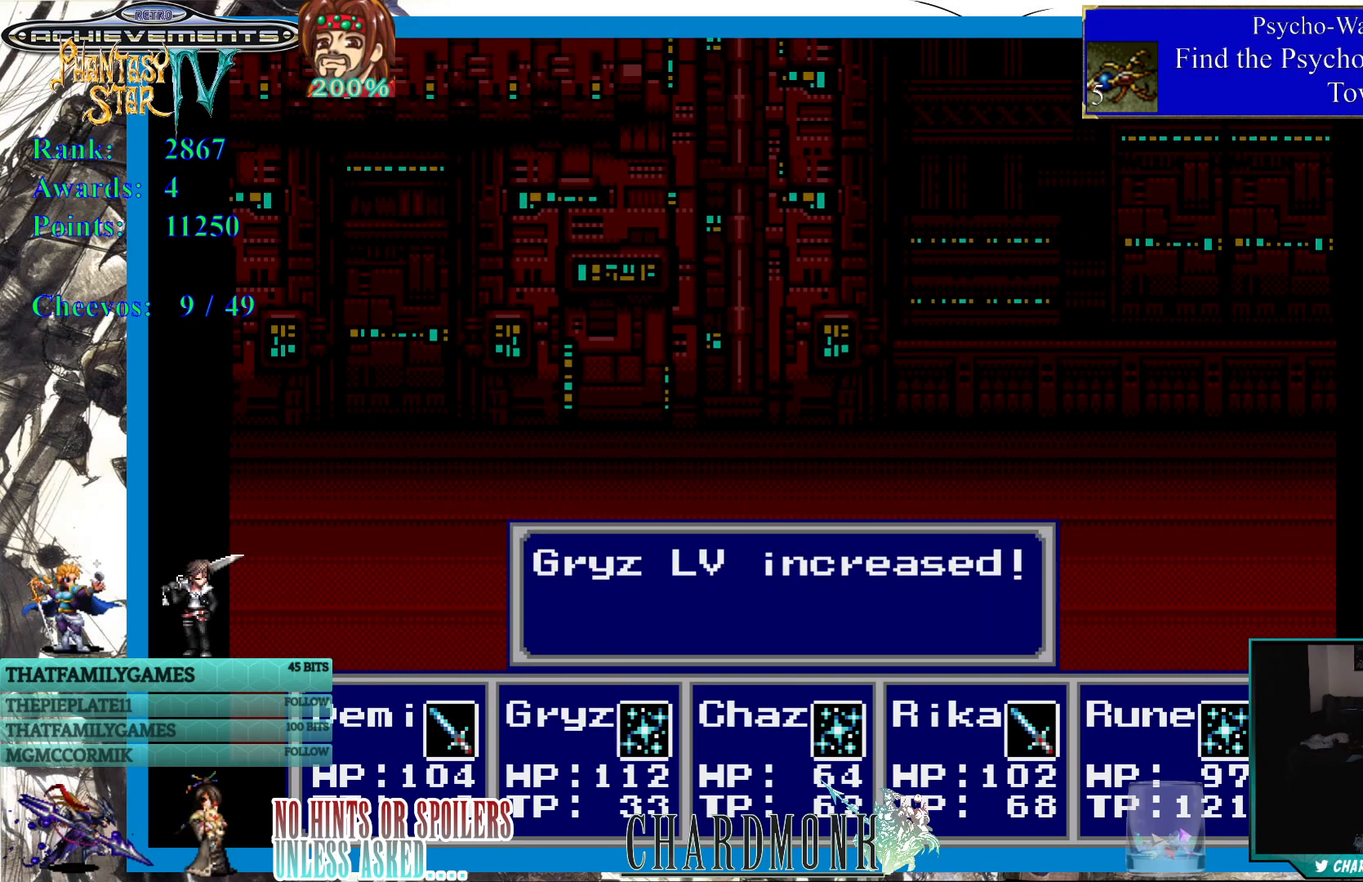
{"buttons": [], "left_stick": "center", "right_stick": "center", "events": []}
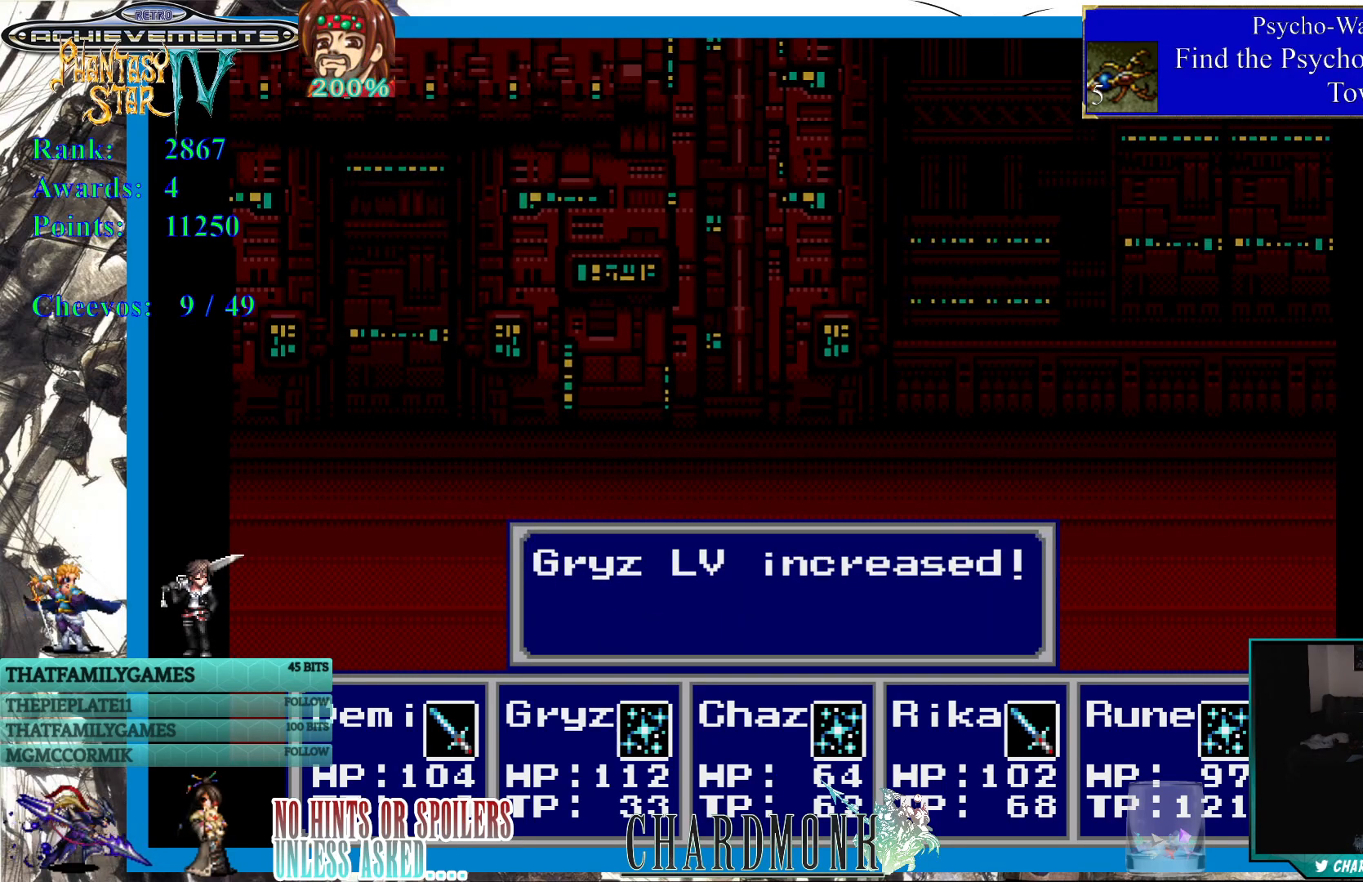
{"buttons": [], "left_stick": "center", "right_stick": "center", "events": []}
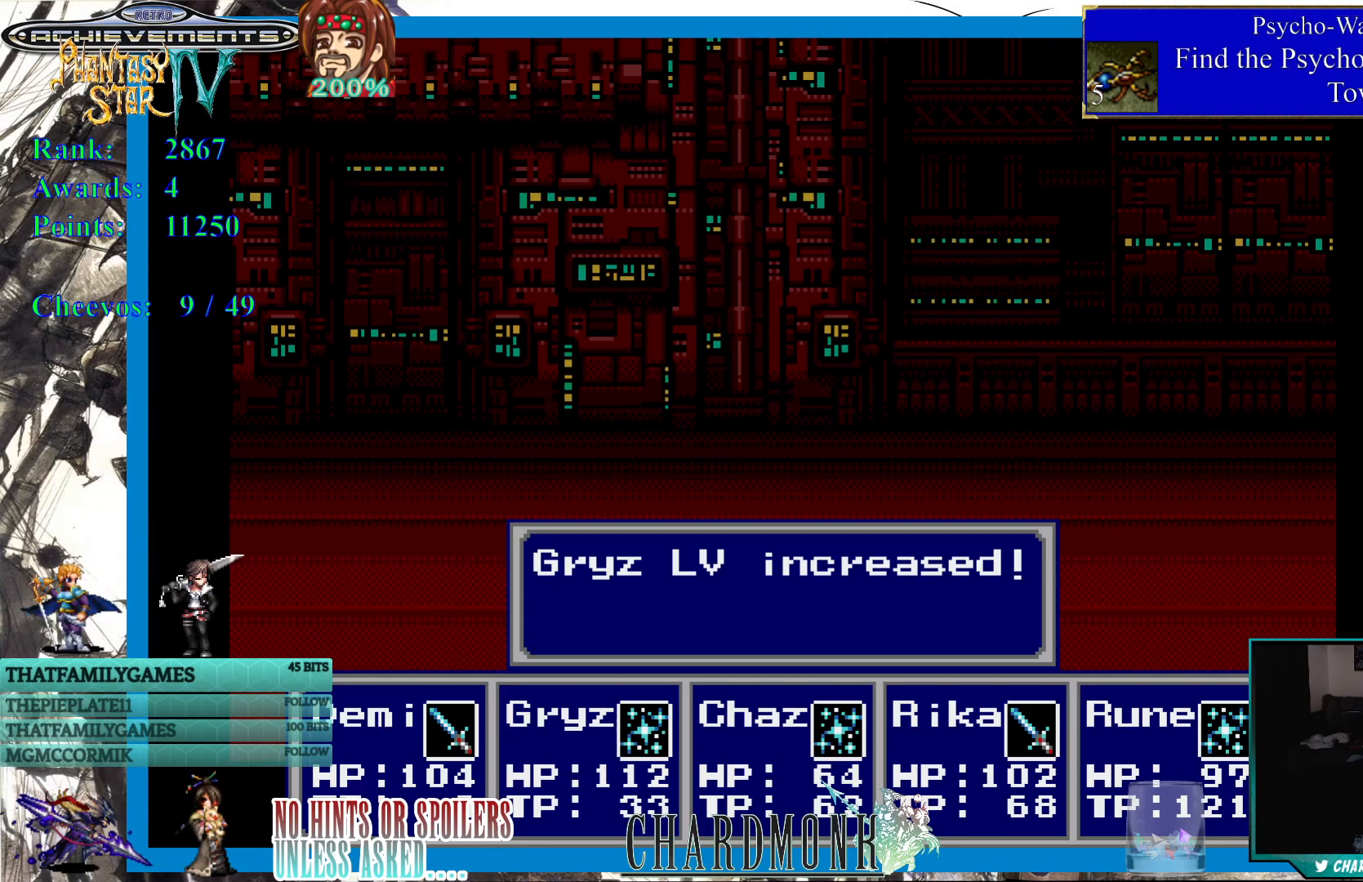
{"buttons": [], "left_stick": "center", "right_stick": "center", "events": [[167, "CIRCLE", "down"], [267, "CIRCLE", "up"]]}
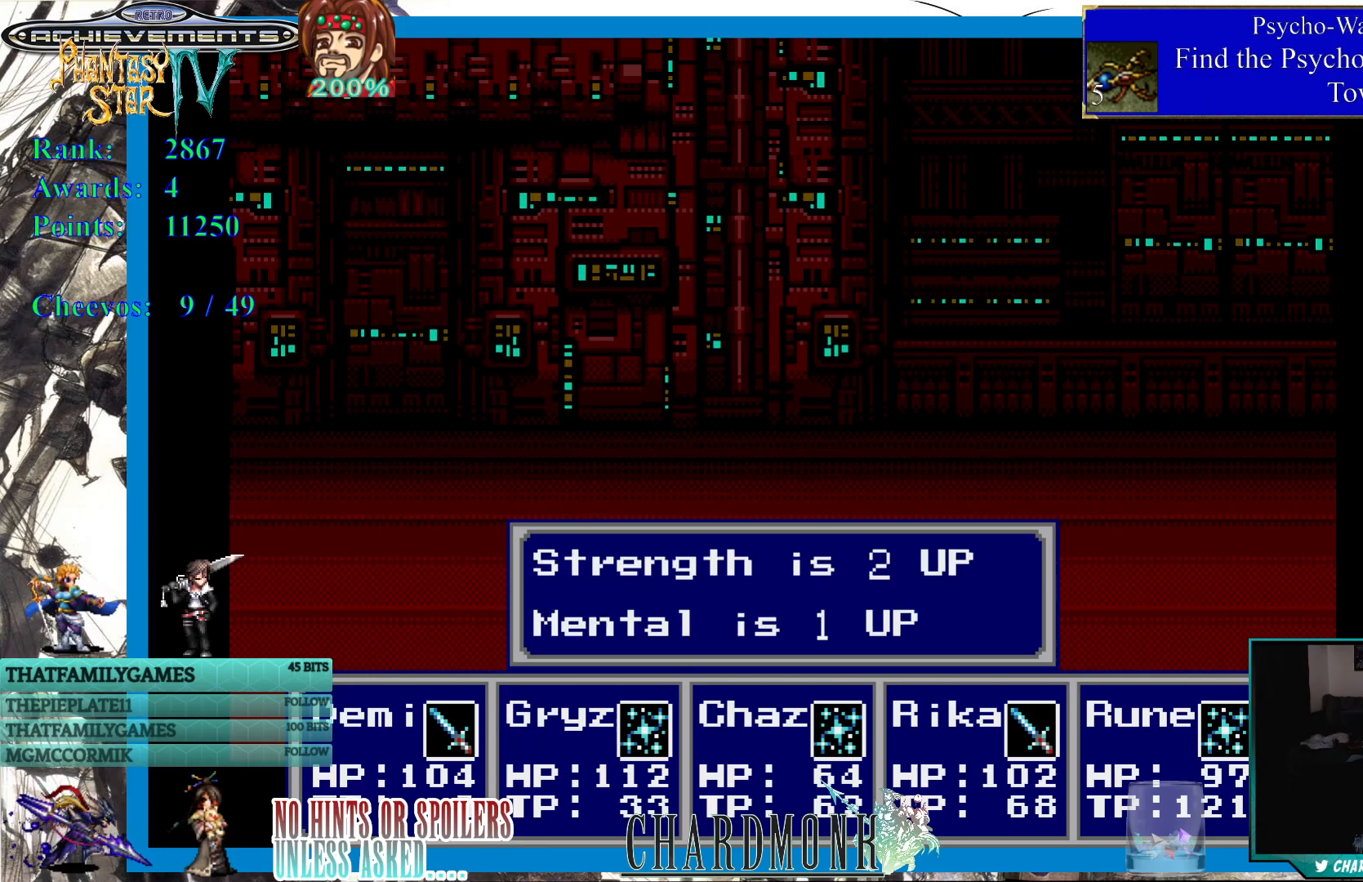
{"buttons": ["CIRCLE"], "left_stick": "center", "right_stick": "center", "events": [[450, "CIRCLE", "down"]]}
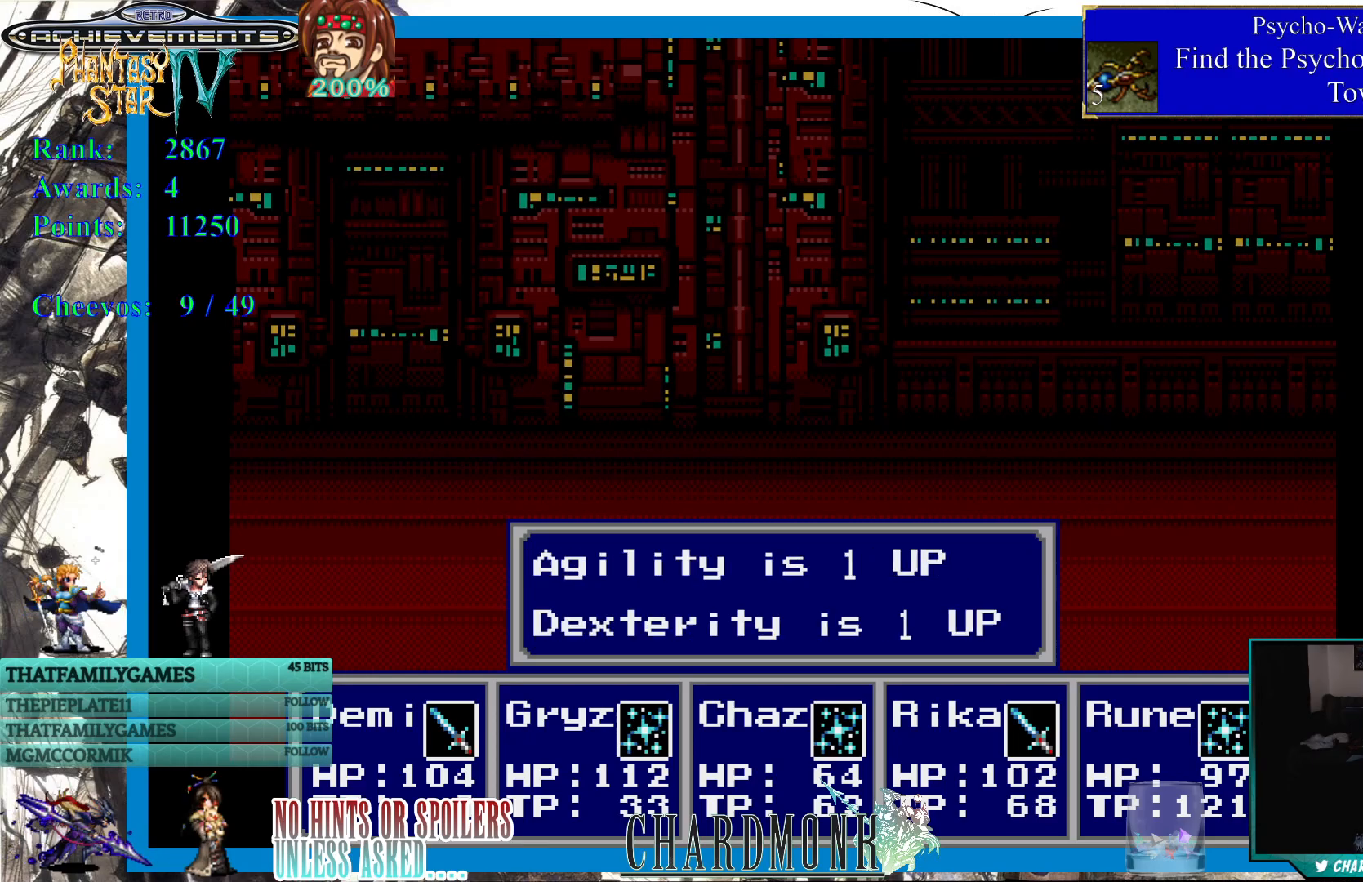
{"buttons": ["CIRCLE"], "left_stick": "center", "right_stick": "center", "events": [[50, "CIRCLE", "up"], [267, "CIRCLE", "down"], [367, "CIRCLE", "up"], [500, "CIRCLE", "down"]]}
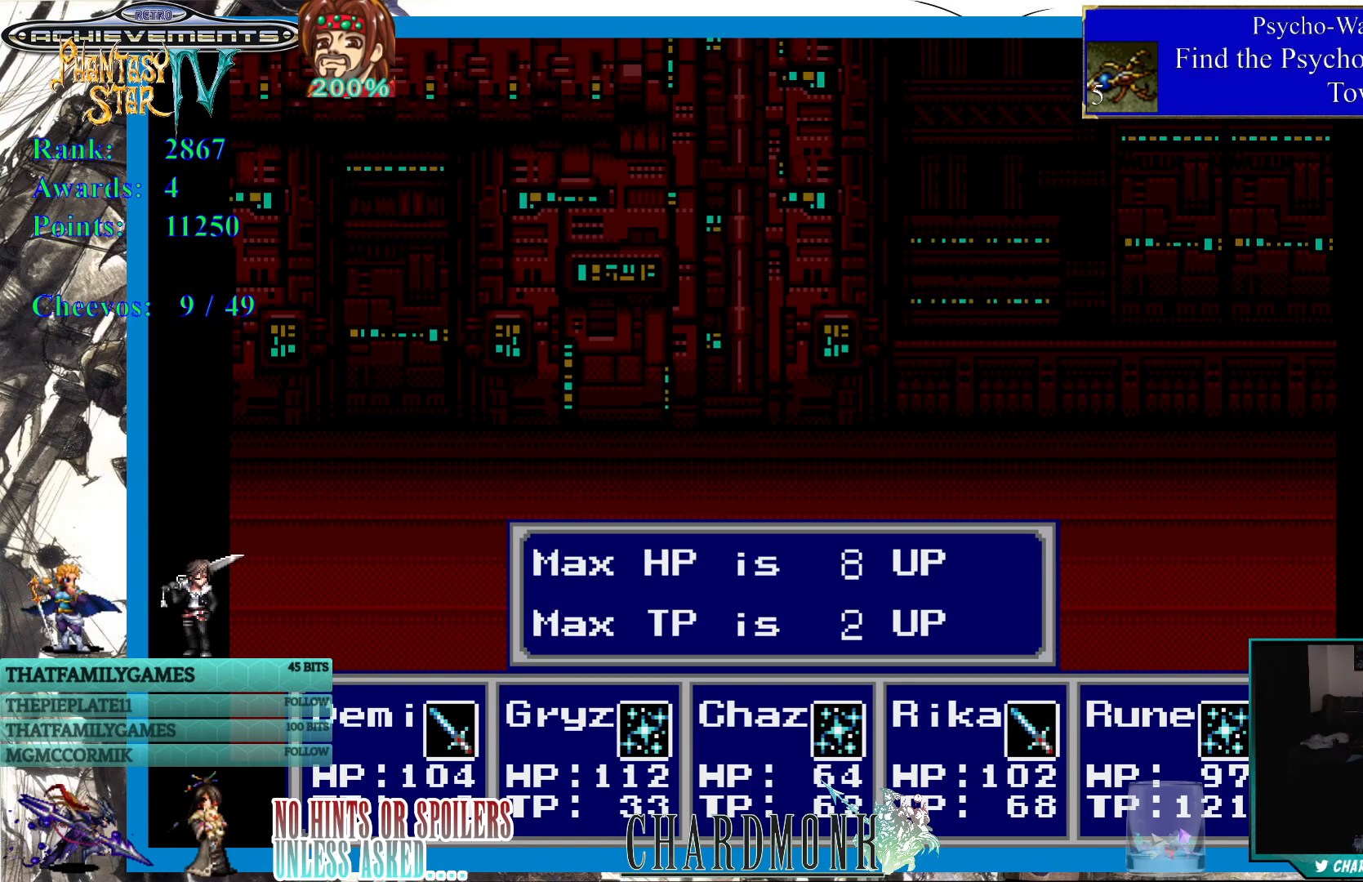
{"buttons": [], "left_stick": "center", "right_stick": "center", "events": [[67, "CIRCLE", "up"]]}
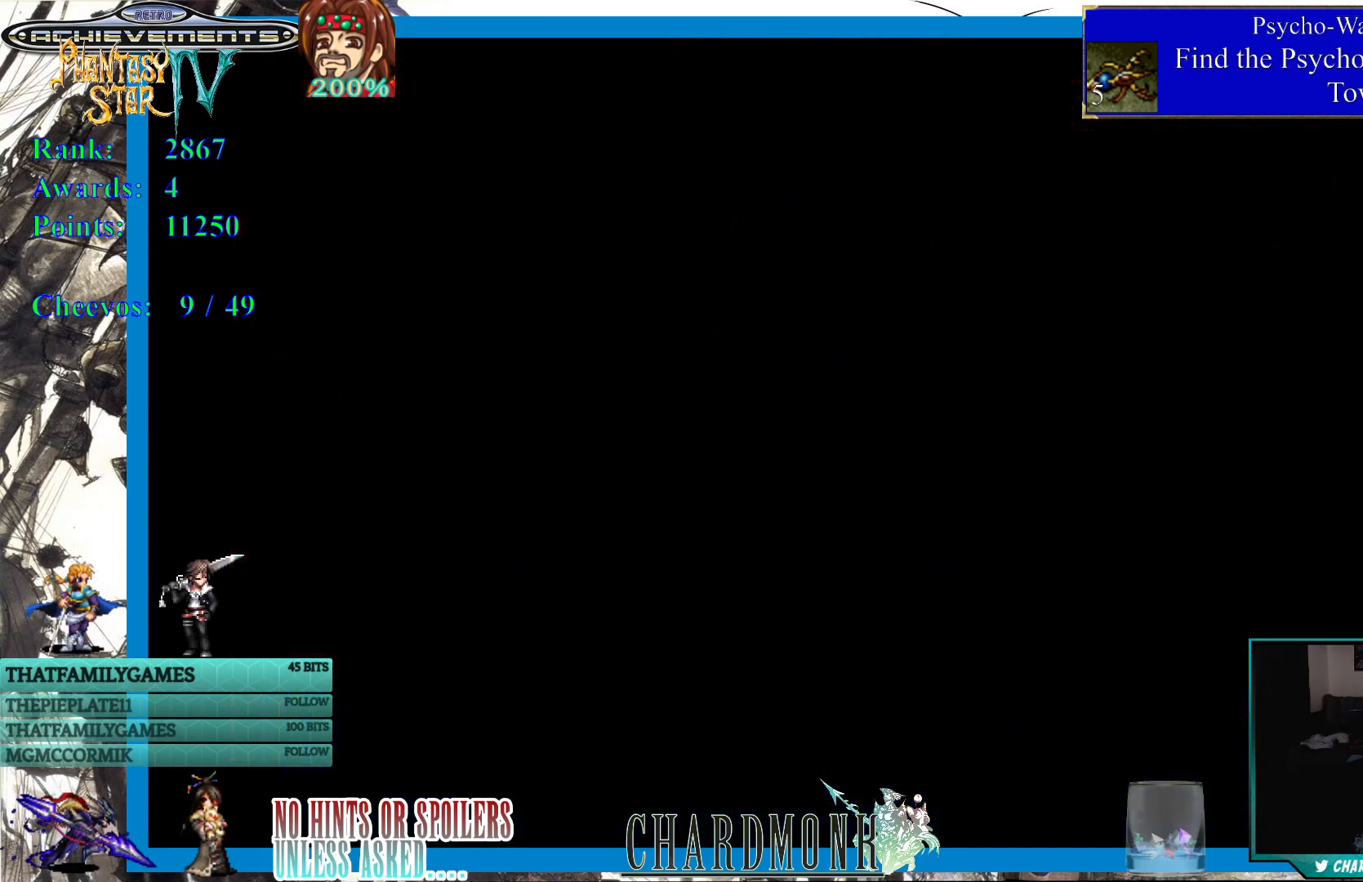
{"buttons": [], "left_stick": "center", "right_stick": "center", "events": []}
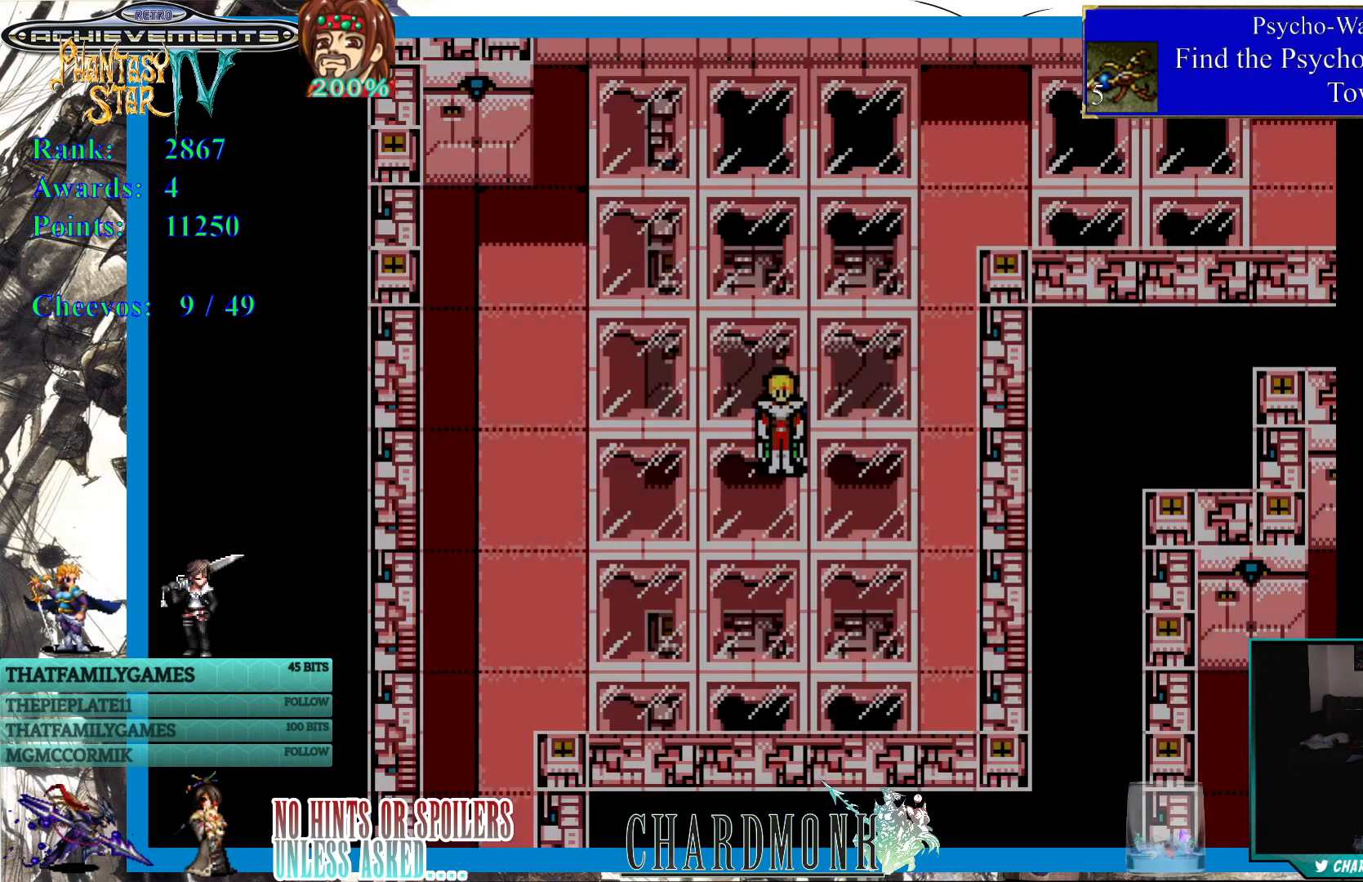
{"buttons": ["DPAD_UP"], "left_stick": "center", "right_stick": "center", "events": [[417, "DPAD_UP", "down"]]}
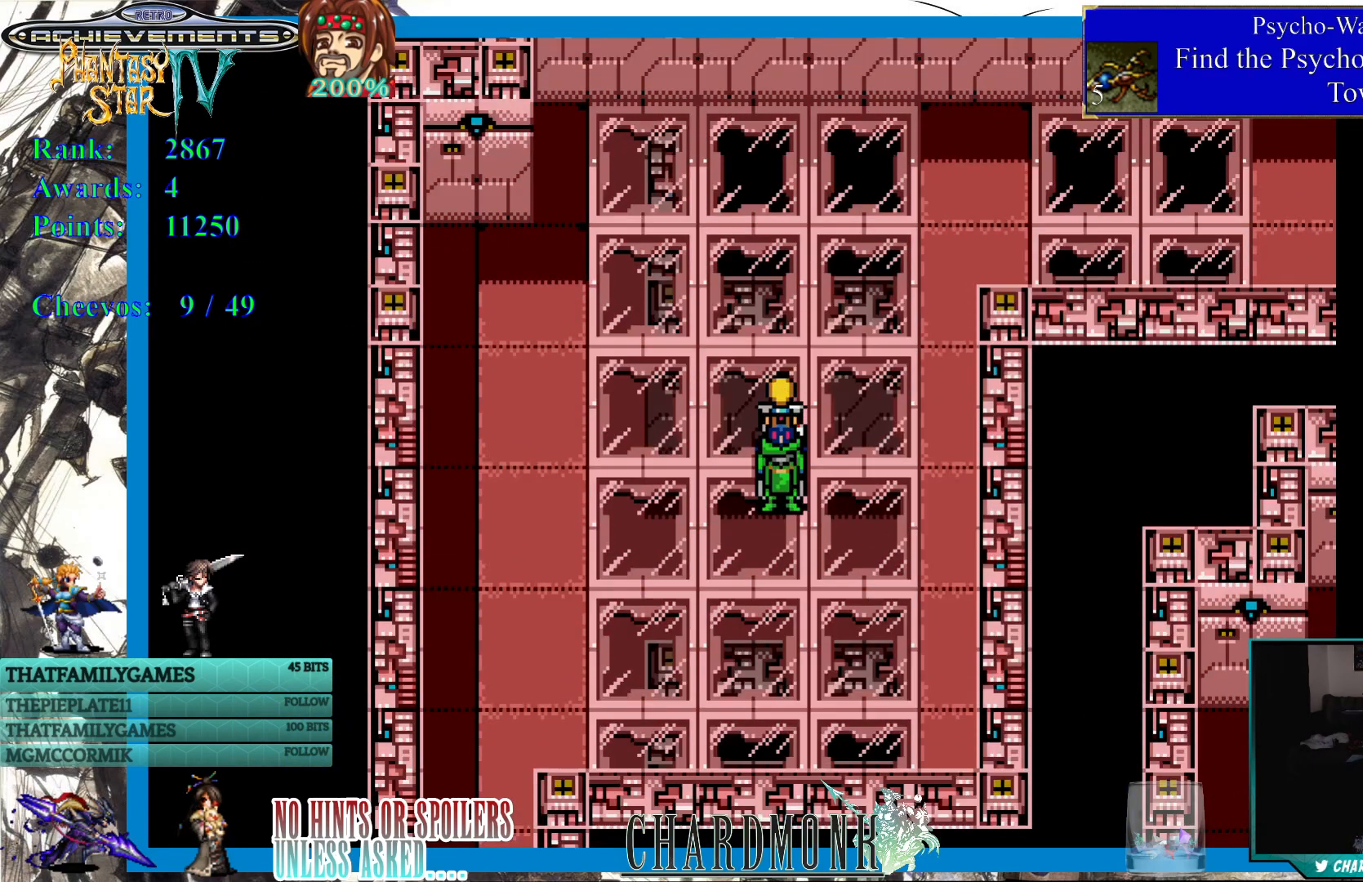
{"buttons": ["DPAD_RIGHT"], "left_stick": "center", "right_stick": "center", "events": [[433, "DPAD_RIGHT", "down"], [450, "DPAD_UP", "up"]]}
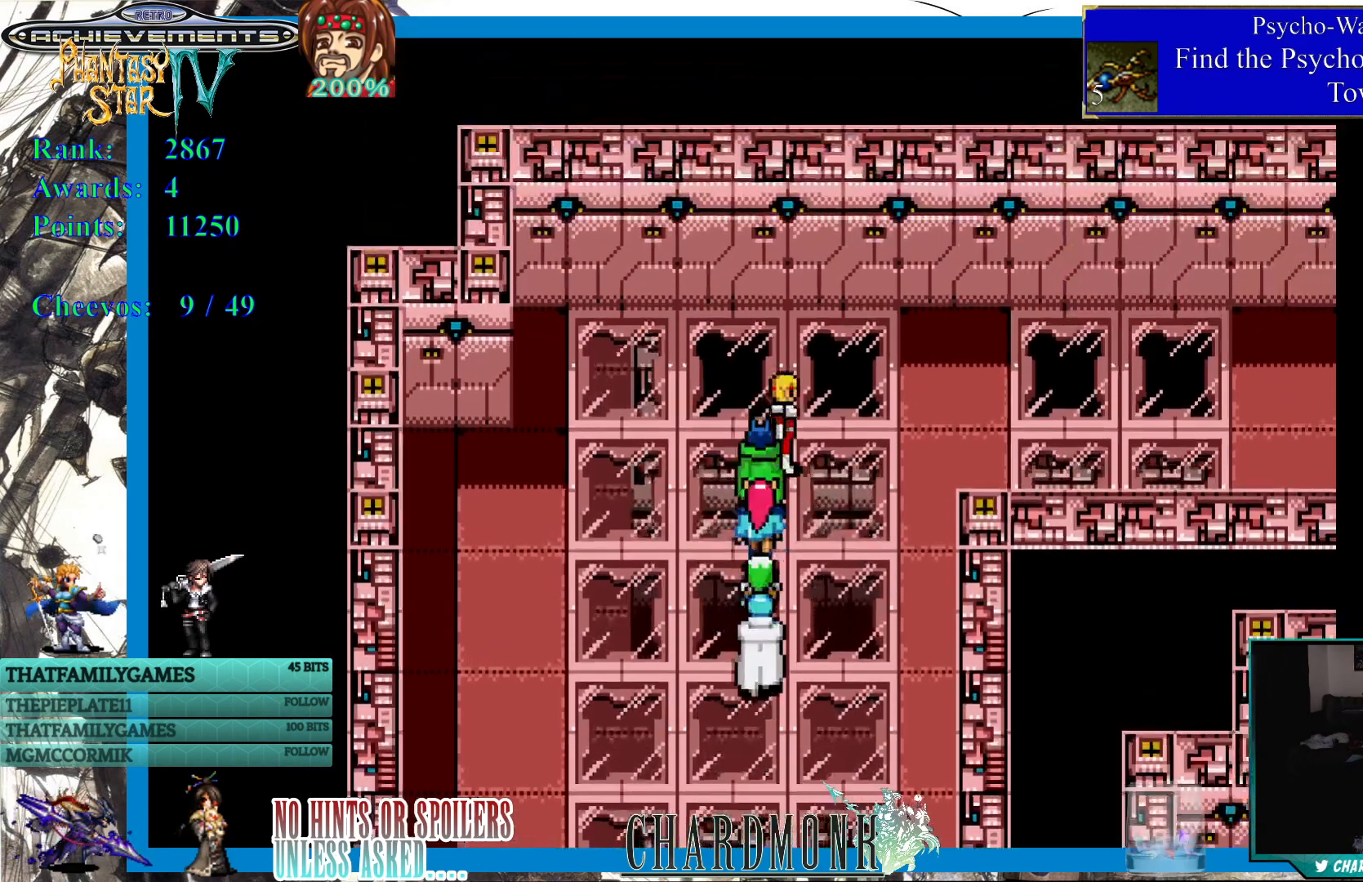
{"buttons": ["DPAD_RIGHT"], "left_stick": "center", "right_stick": "center", "events": []}
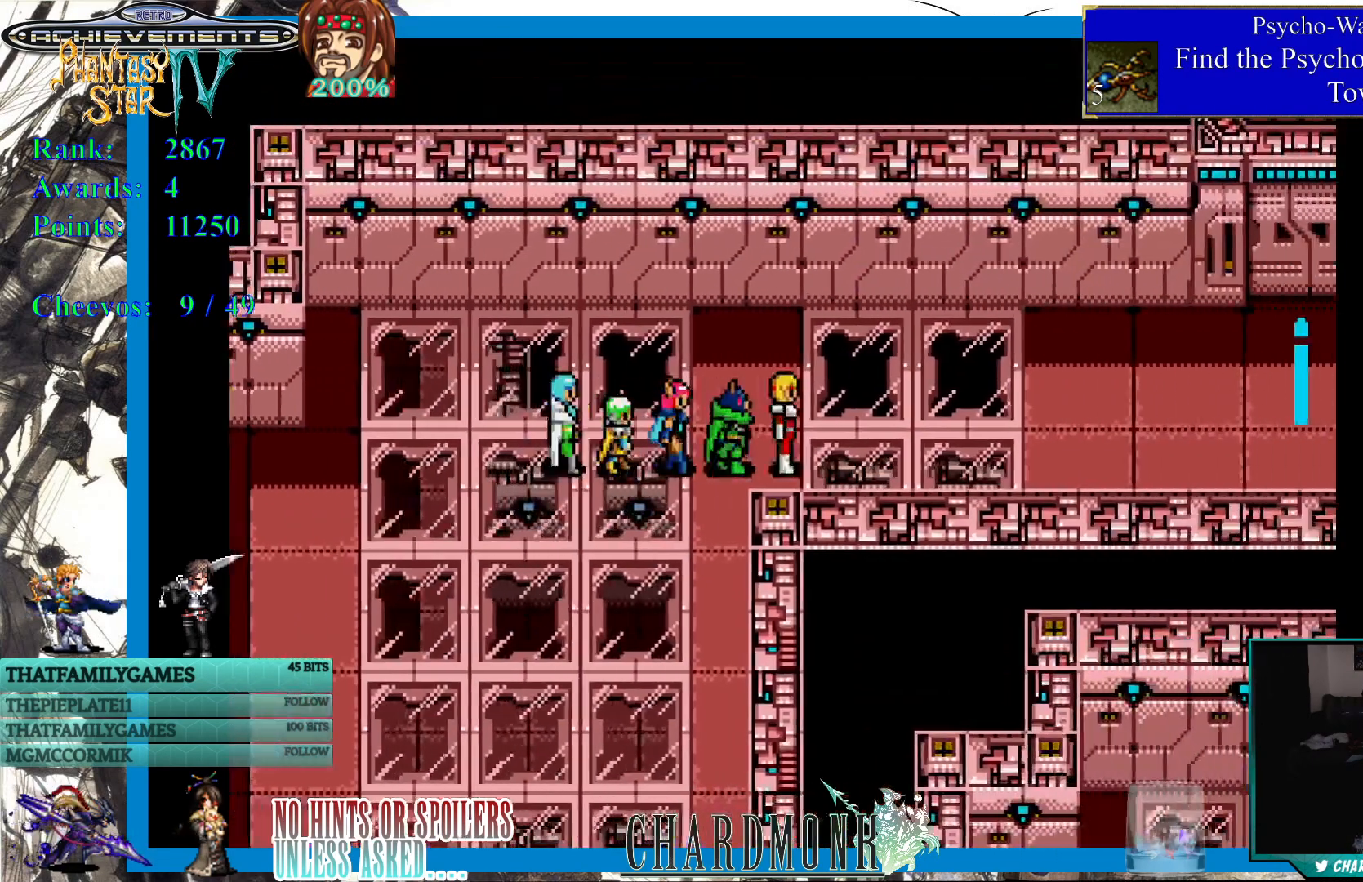
{"buttons": ["DPAD_RIGHT"], "left_stick": "center", "right_stick": "center", "events": []}
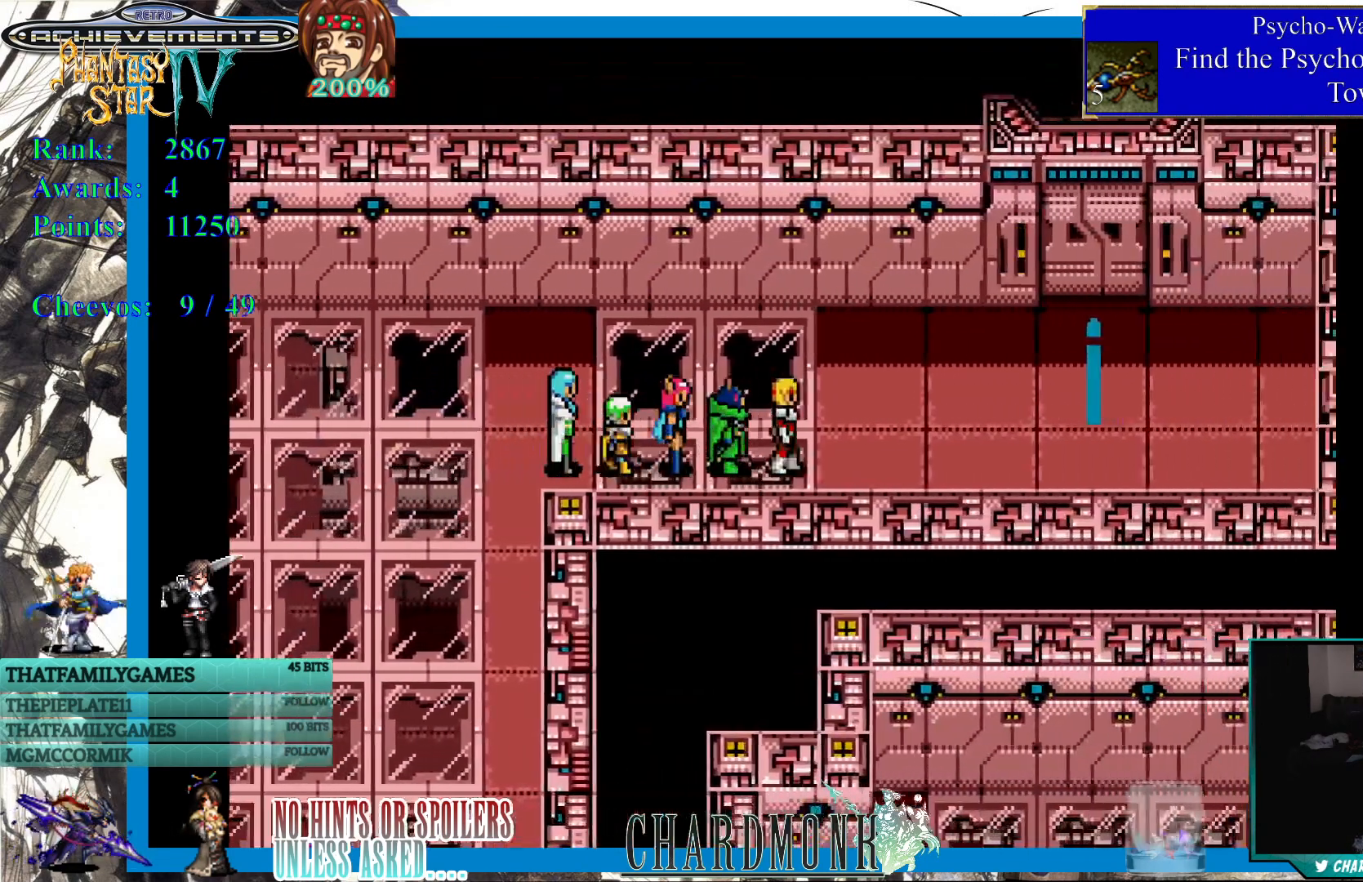
{"buttons": ["DPAD_RIGHT"], "left_stick": "center", "right_stick": "center", "events": []}
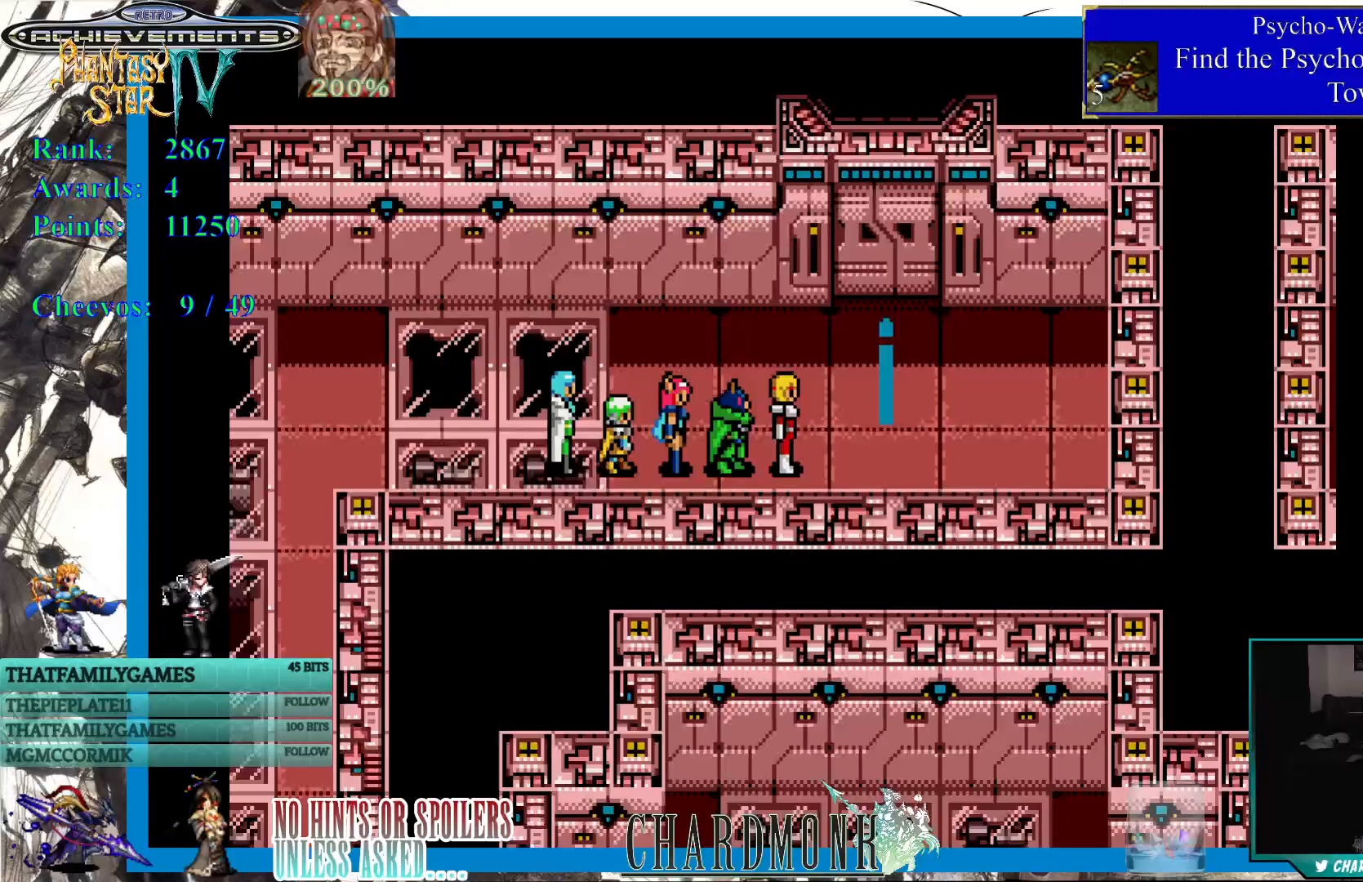
{"buttons": ["DPAD_LEFT"], "left_stick": "center", "right_stick": "center", "events": [[217, "DPAD_RIGHT", "up"], [350, "DPAD_LEFT", "down"]]}
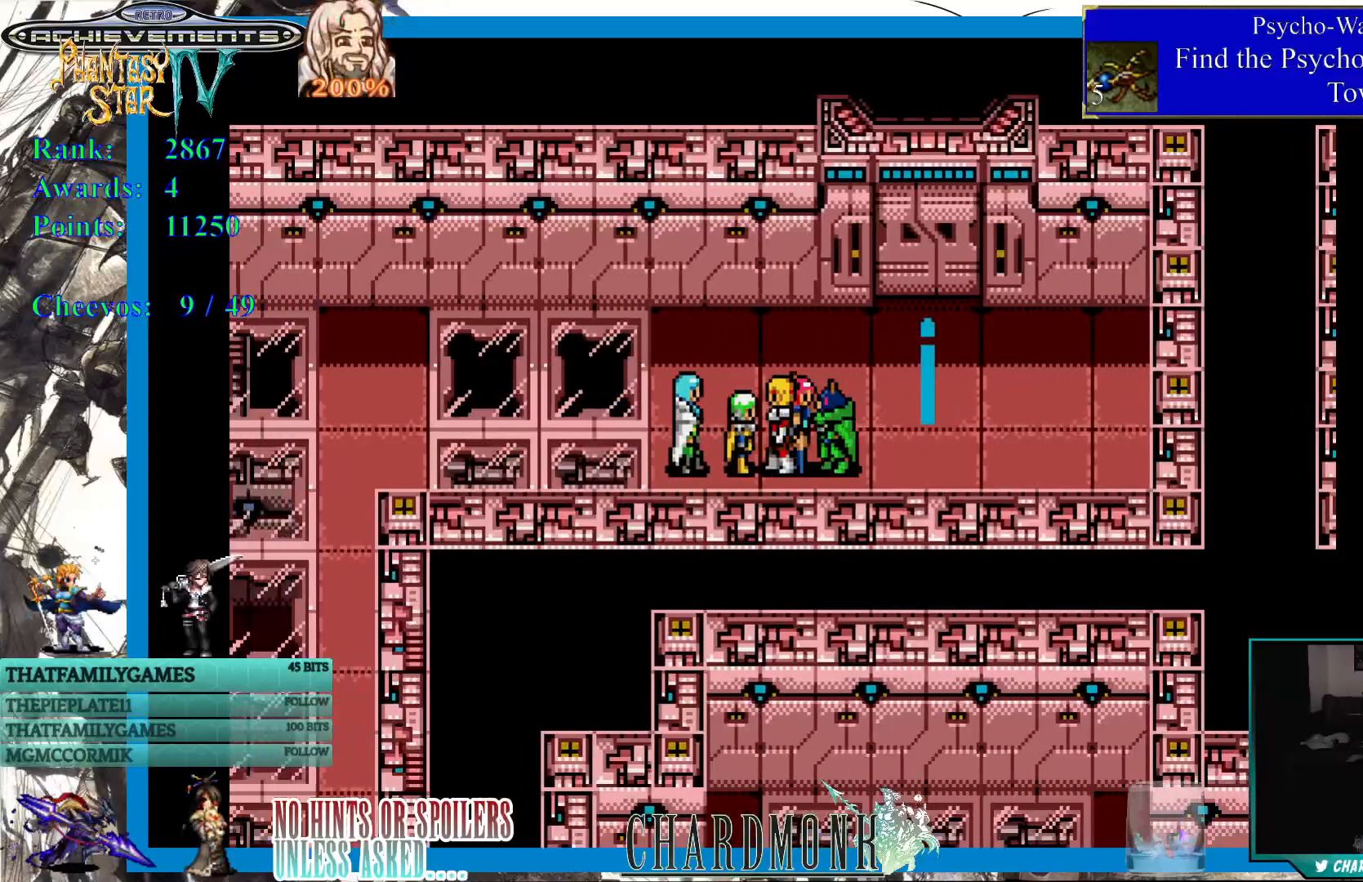
{"buttons": ["DPAD_LEFT"], "left_stick": "center", "right_stick": "center", "events": []}
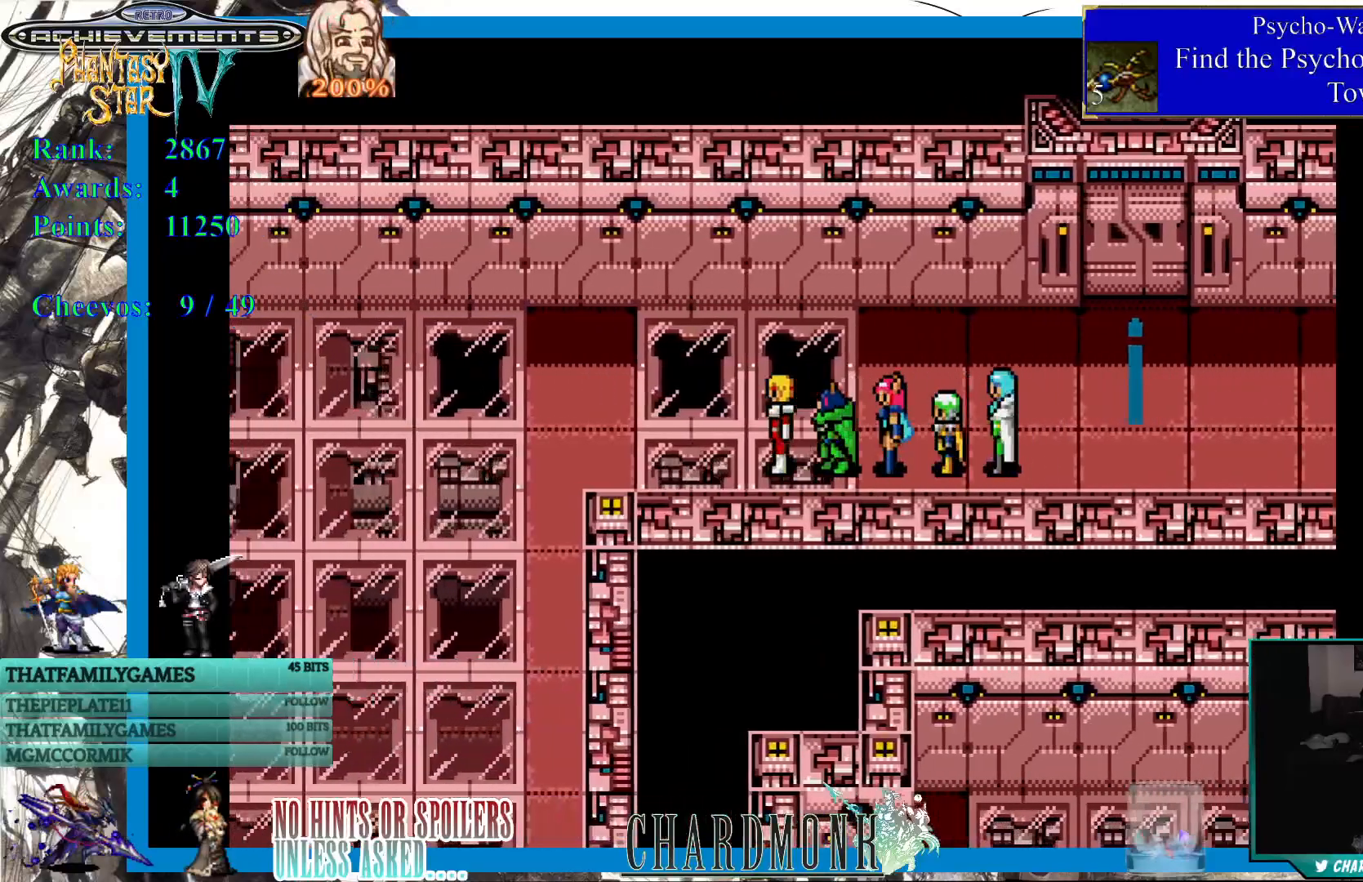
{"buttons": ["DPAD_LEFT"], "left_stick": "center", "right_stick": "center", "events": []}
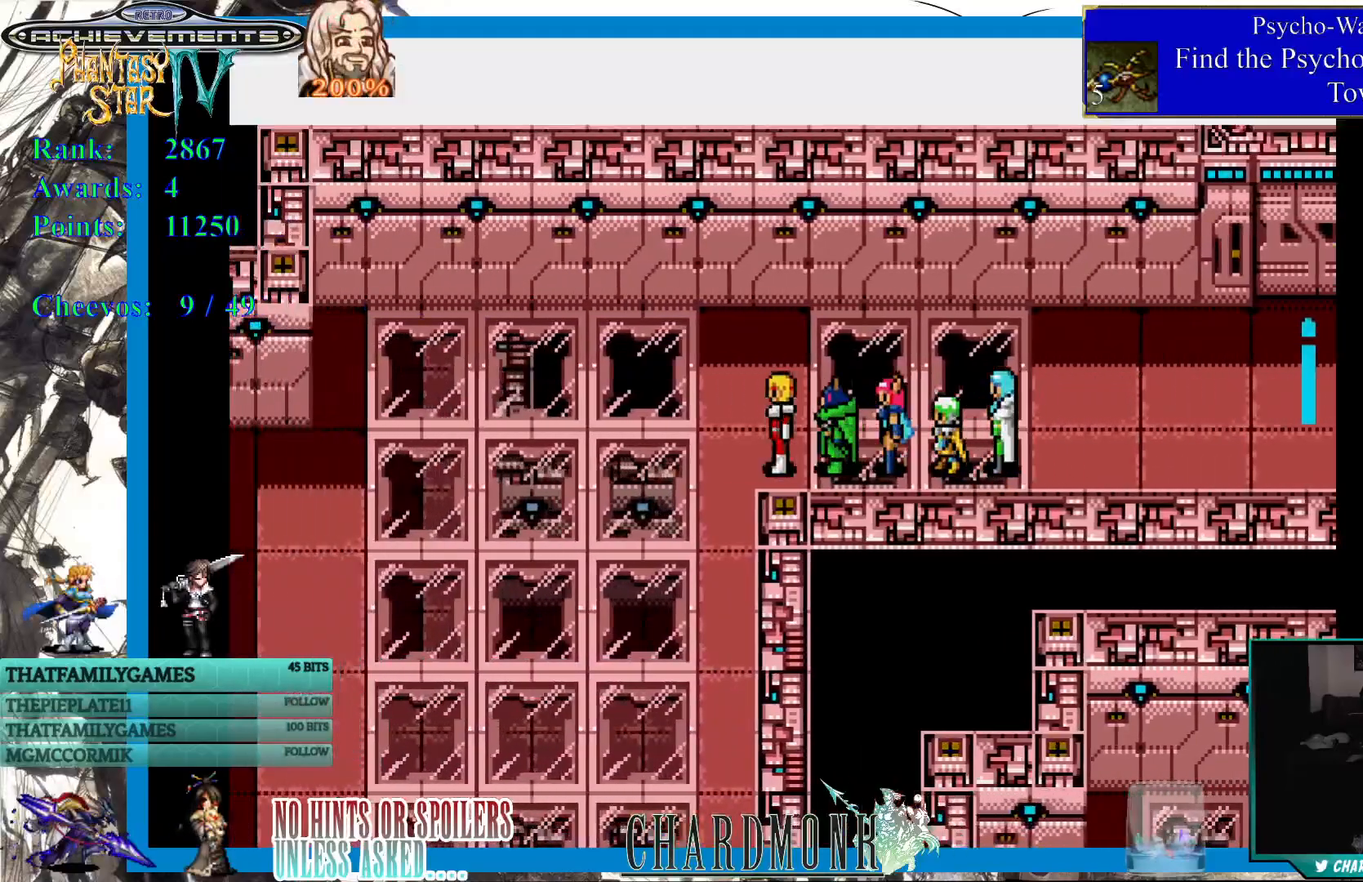
{"buttons": [], "left_stick": "center", "right_stick": "center", "events": [[300, "DPAD_LEFT", "up"]]}
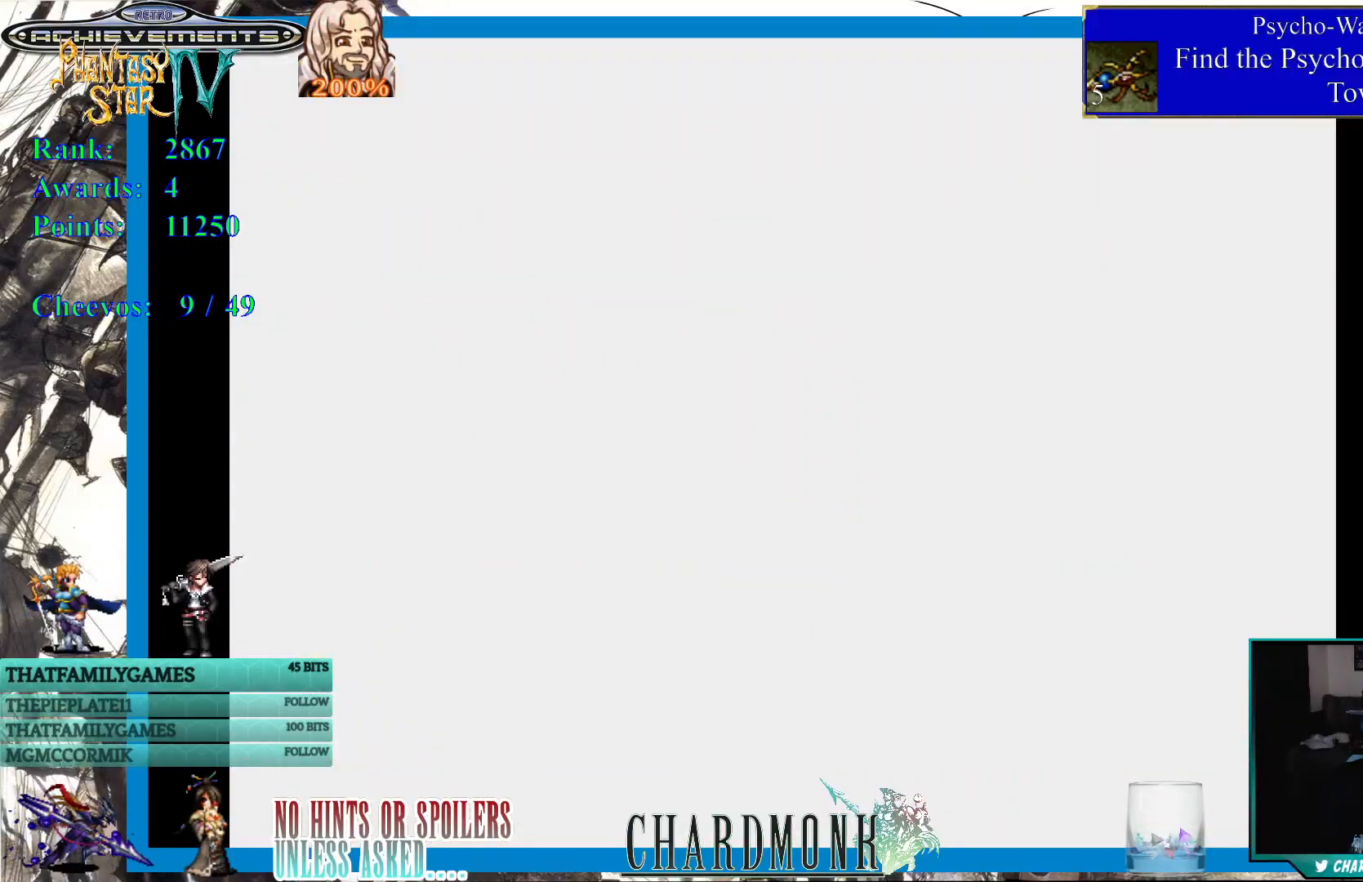
{"buttons": [], "left_stick": "center", "right_stick": "center", "events": []}
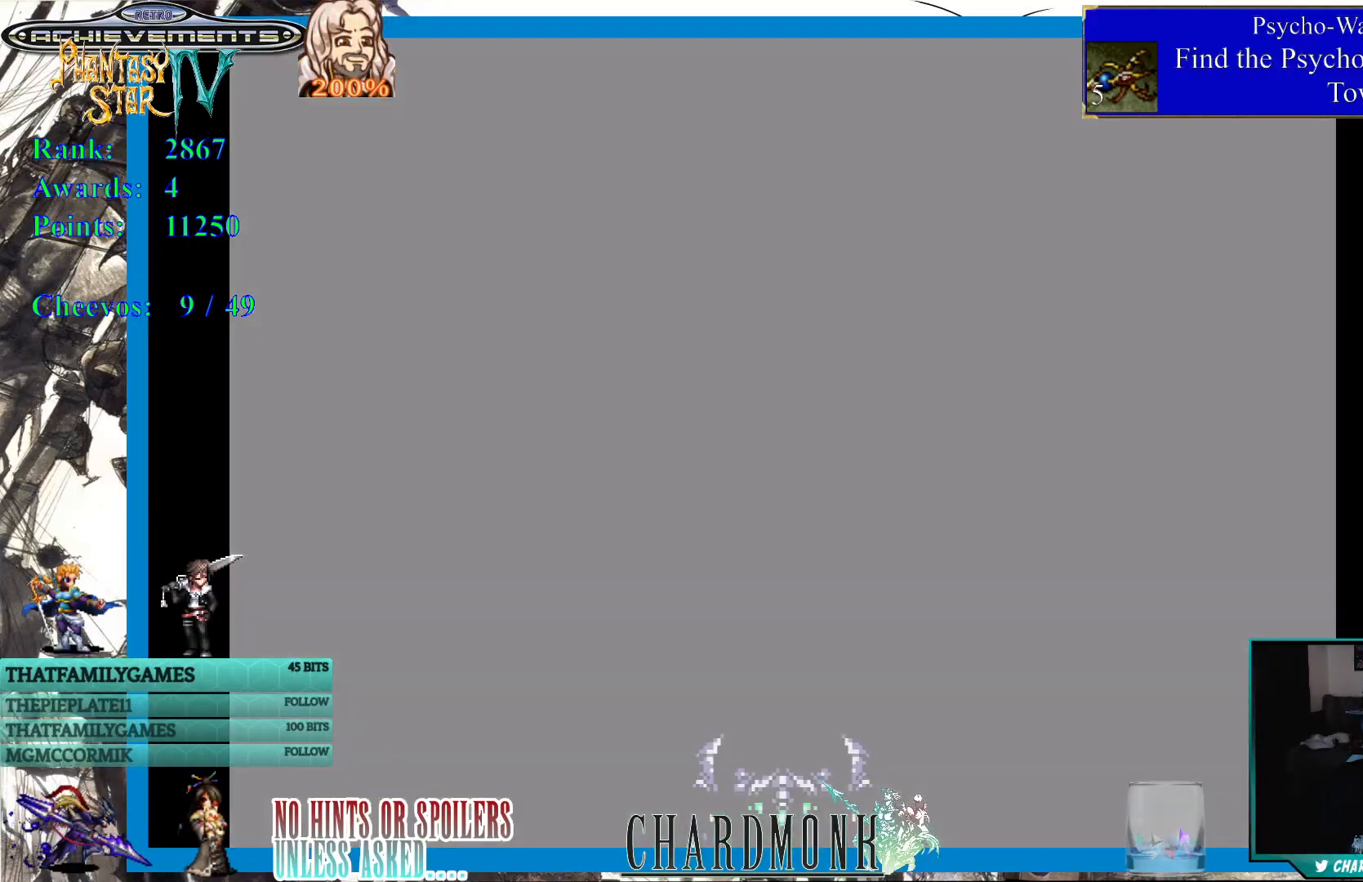
{"buttons": [], "left_stick": "center", "right_stick": "center", "events": []}
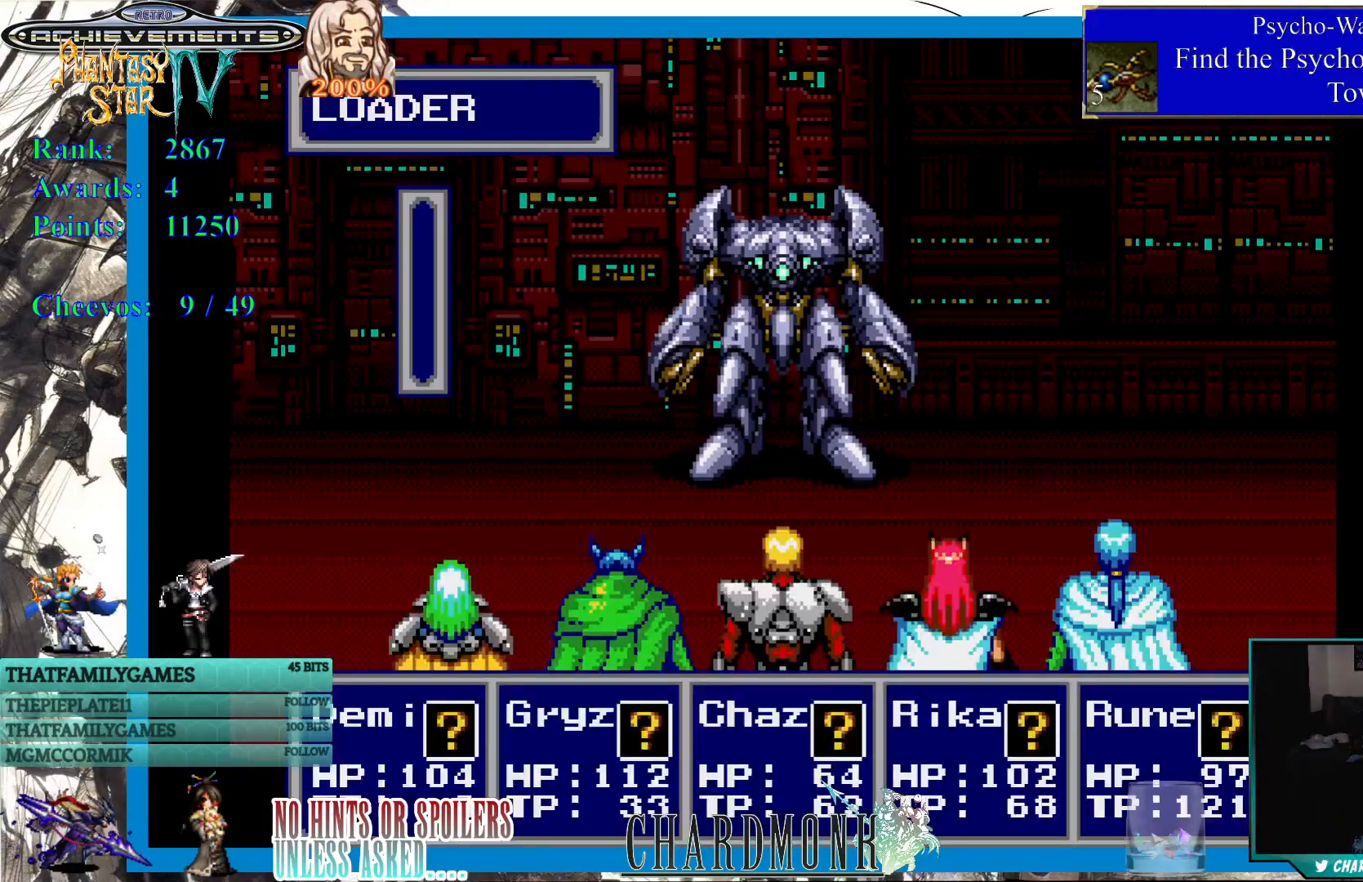
{"buttons": [], "left_stick": "center", "right_stick": "center", "events": []}
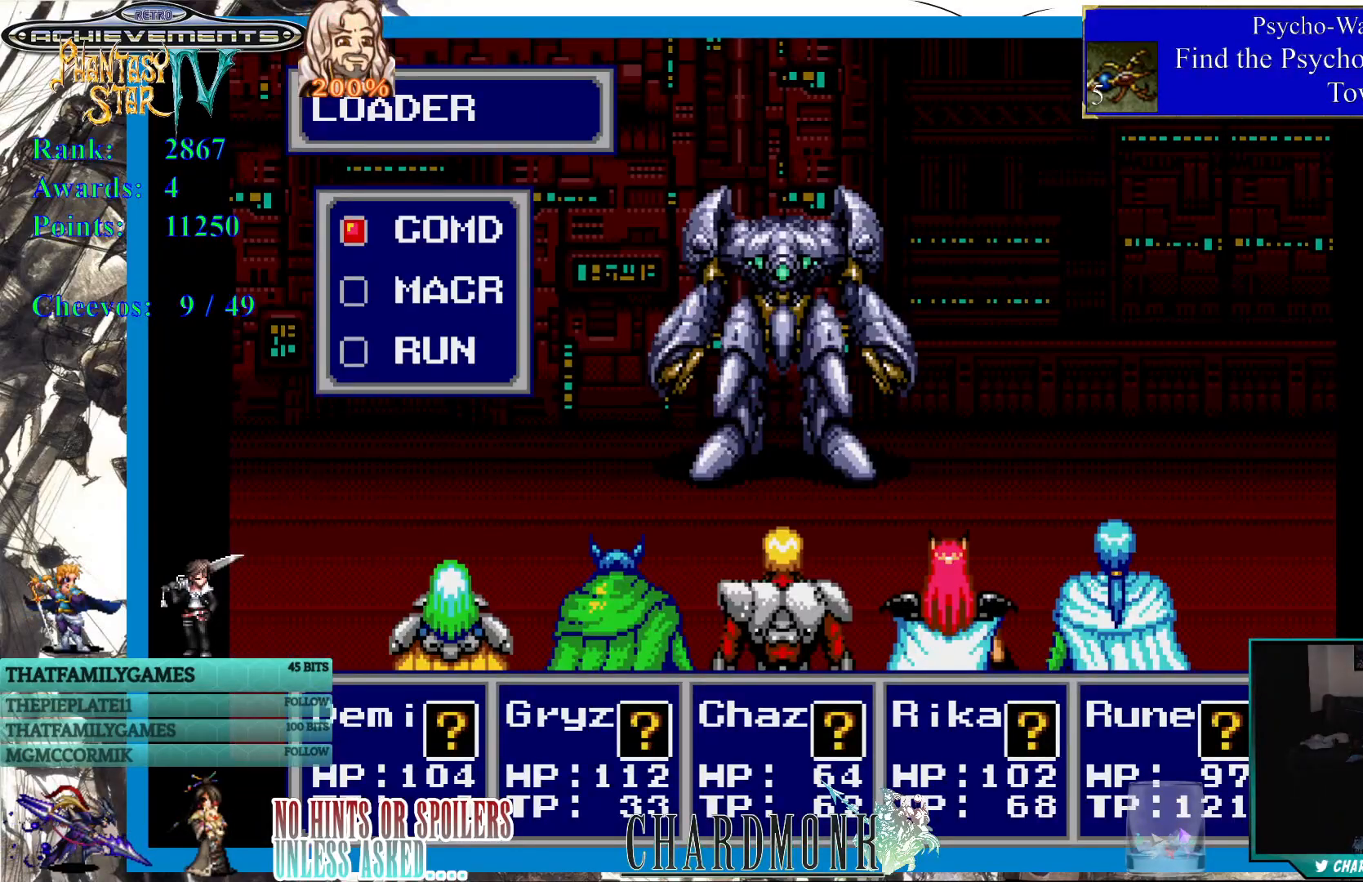
{"buttons": [], "left_stick": "center", "right_stick": "center", "events": []}